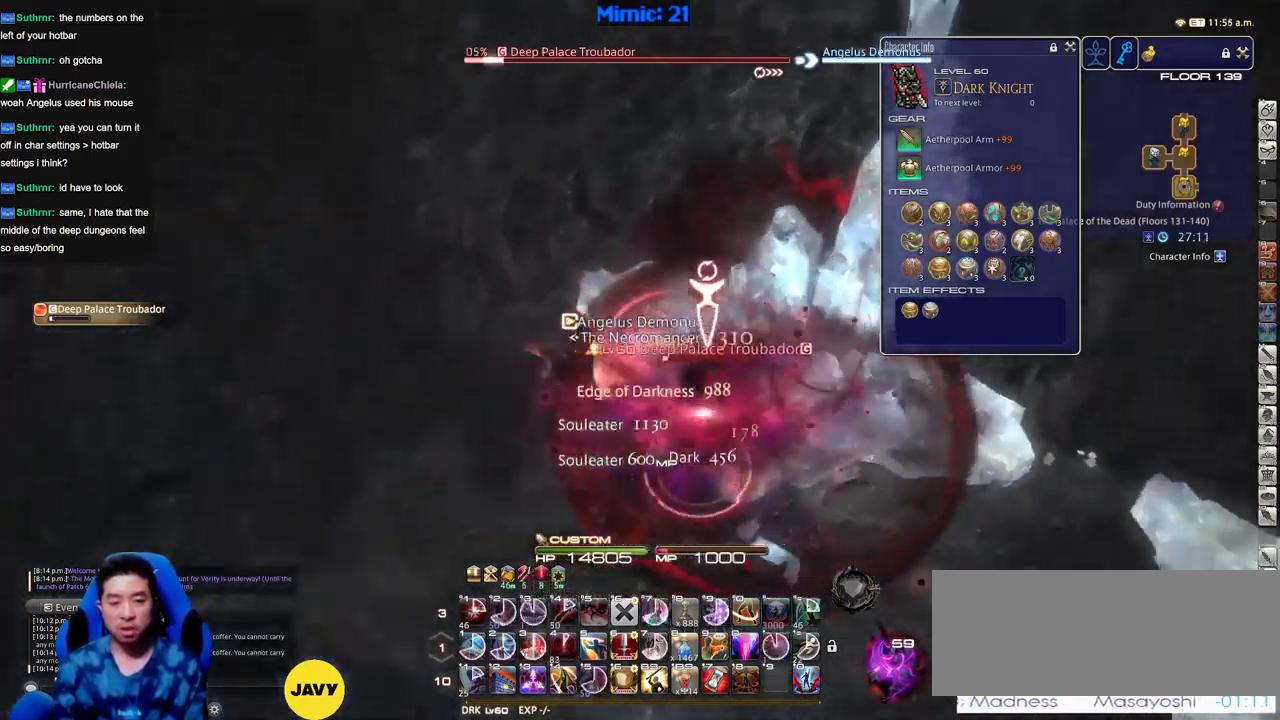
Gameplay with keyboard; each line is a JSON object with the keys held at the frame after it. "events" lists presses ("down") and releases ("up") of ".", "/", "0", "1", "2", "3", "4", "5", "6", "7", "8", "9", "a", "alt_l", "alt_r", "b", "backslash", "backspace", "c", "caps_lock", "comma", "ctrl_l", "ctrl_r", "d", "down", "e", "equals", "escape", "f", "f1", "f10", "f11", "f12", "f2", "f3", "f4", "f5", "f6", "f7", "f8", "f9", "g", "h", "i", "j", "k", "l", "lbracket", "left", "m", "minus", "n", "o", "p", "q", "quote", "r", "rbracket", "return", "right", "s", "semicolon", "shift_l", "shift_r", "space", "super", "t", "tab", "tilde", "u", "up", "v", "w", "x", "y" and "z" between this image and that frame as [ms after this image, input, new state], when the widget could be followed in between. No other keys are recorded. Mouse input is not recorded.
{"keys": [], "events": [[16, "w", "up"], [50, "rbracket", "up"], [100, "a", "up"], [100, "d", "down"], [250, "d", "up"], [283, "rbracket", "down"], [333, "rbracket", "up"], [434, "rbracket", "down"], [484, "rbracket", "up"]]}
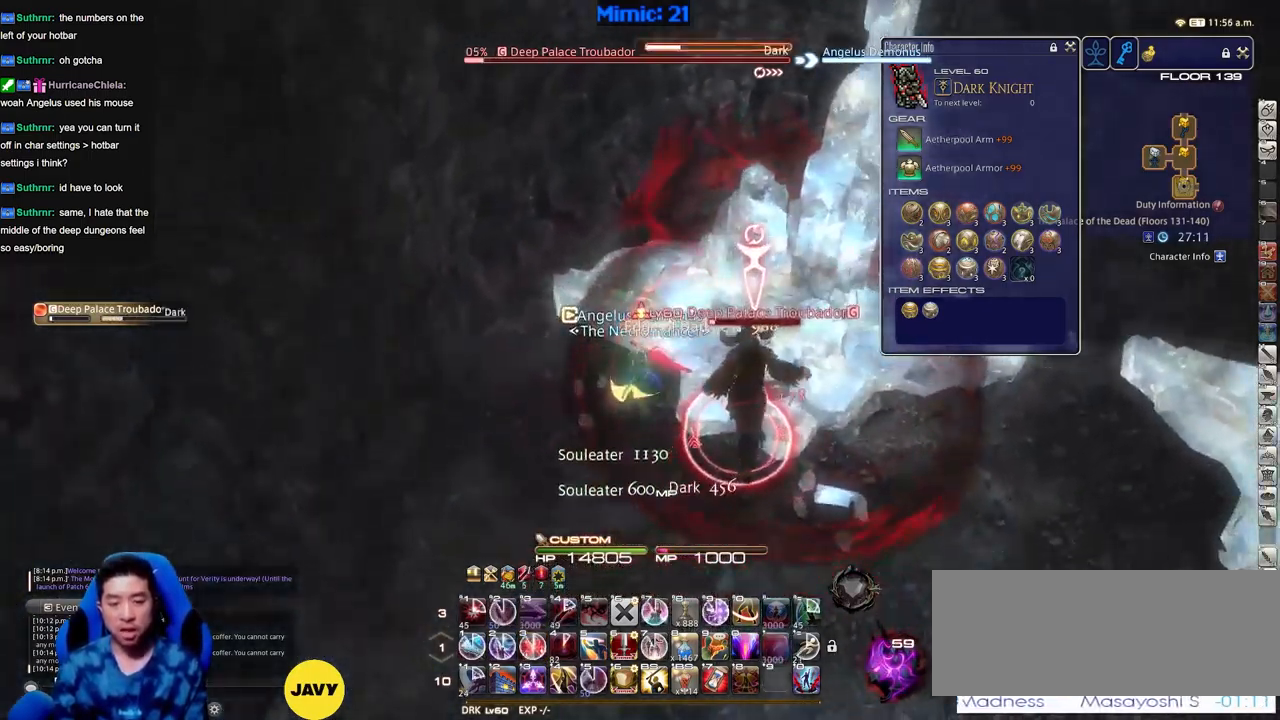
{"keys": ["d", "p"], "events": [[67, "1", "down"], [117, "1", "up"], [217, "1", "down"], [251, "1", "up"], [301, "1", "down"], [401, "1", "up"], [401, "d", "down"], [451, "p", "down"]]}
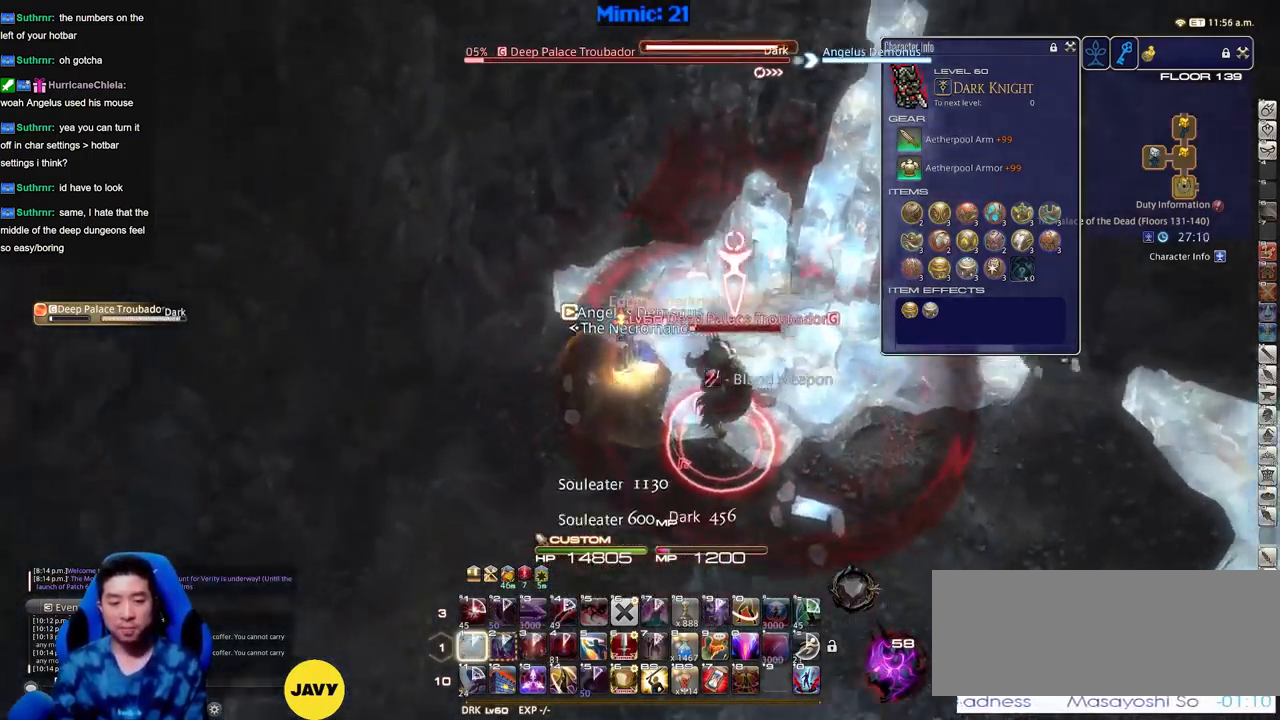
{"keys": ["d", "p", "s"], "events": [[50, "p", "up"], [83, "p", "down"], [133, "minus", "down"], [183, "minus", "up"], [367, "p", "up"], [417, "p", "down"], [467, "s", "down"]]}
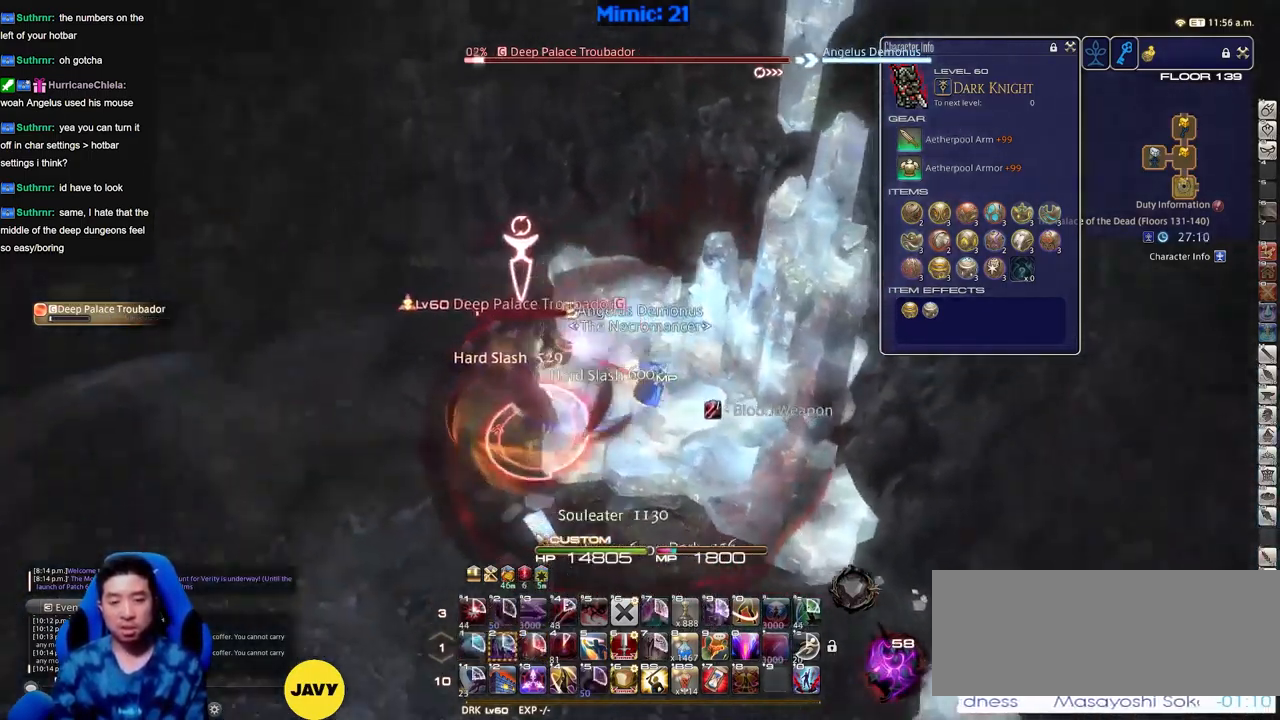
{"keys": ["a", "p"], "events": [[17, "p", "up"], [50, "p", "down"], [201, "p", "up"], [251, "minus", "down"], [251, "p", "down"], [334, "minus", "up"], [334, "p", "up"], [434, "p", "down"], [484, "a", "down"], [484, "d", "up"], [484, "s", "up"]]}
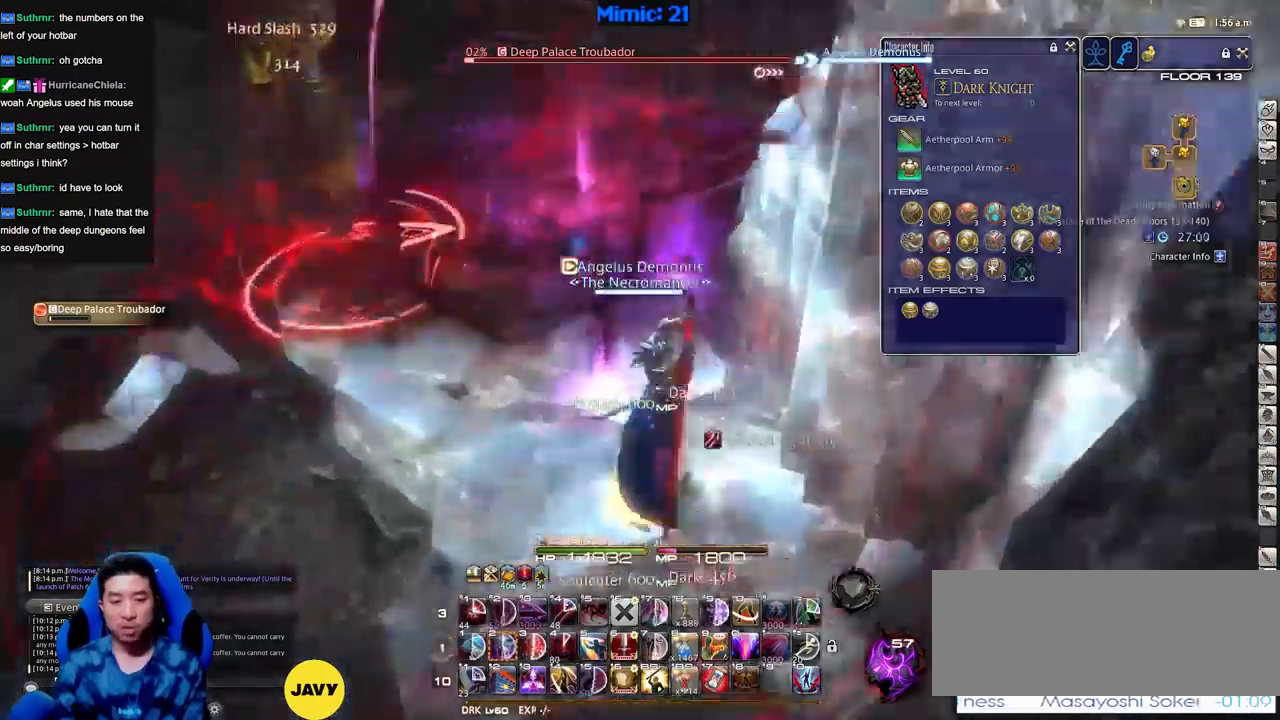
{"keys": ["a", "w"]}
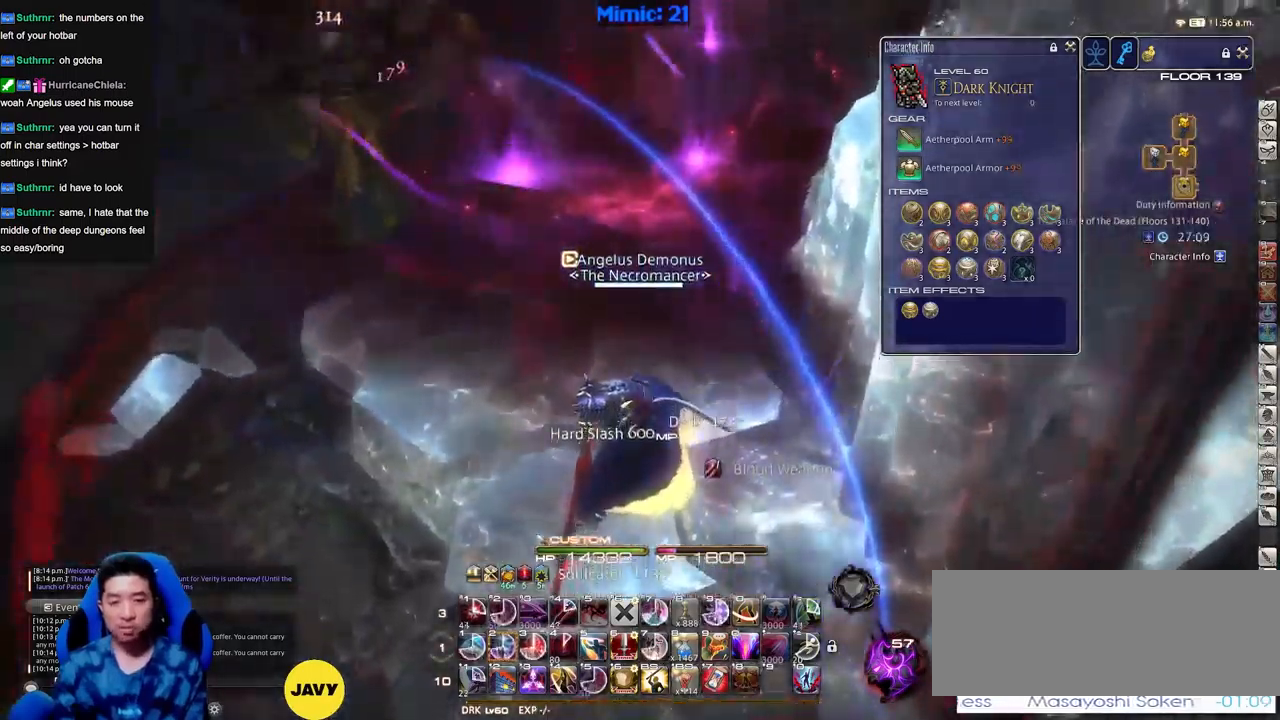
{"keys": [], "events": [[83, "rbracket", "down"], [133, "a", "up"], [133, "w", "up"], [183, "rbracket", "up"], [233, "rbracket", "down"], [317, "rbracket", "up"]]}
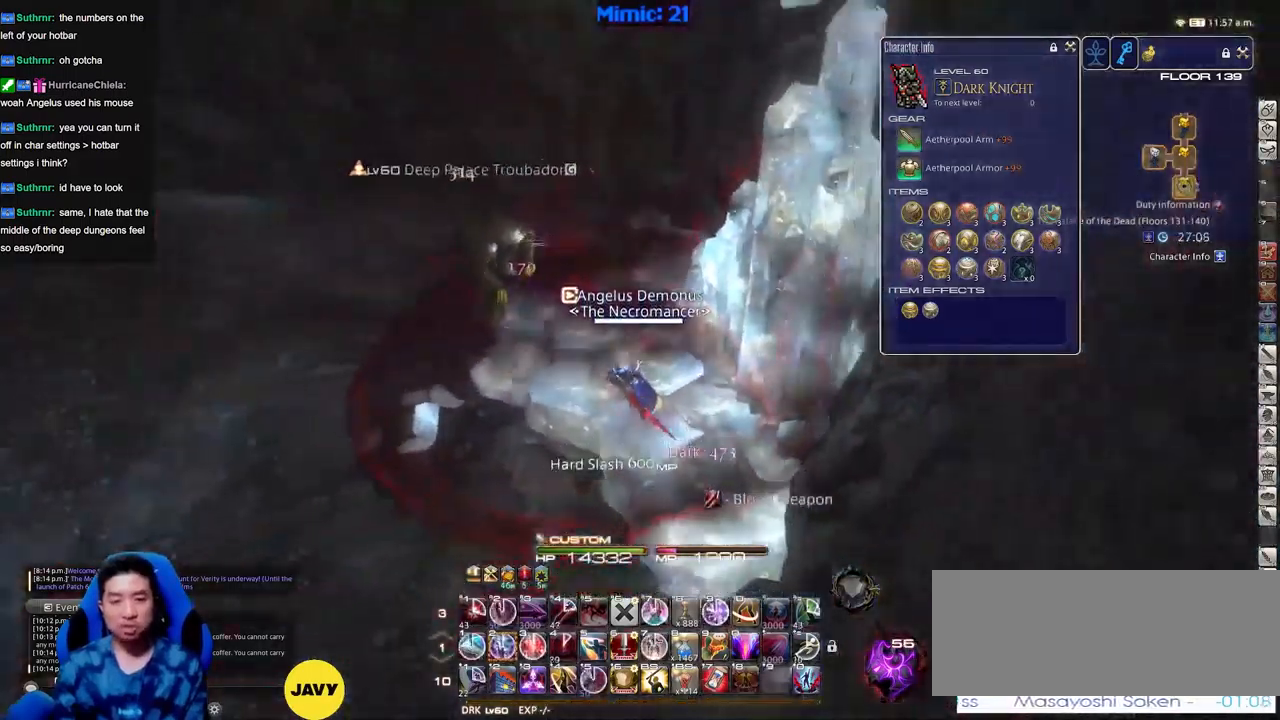
{"keys": ["p", "s"], "events": [[100, "s", "down"], [300, "p", "down"], [300, "shift_r", "down"], [334, "equals", "down"], [484, "equals", "up"], [484, "shift_r", "up"]]}
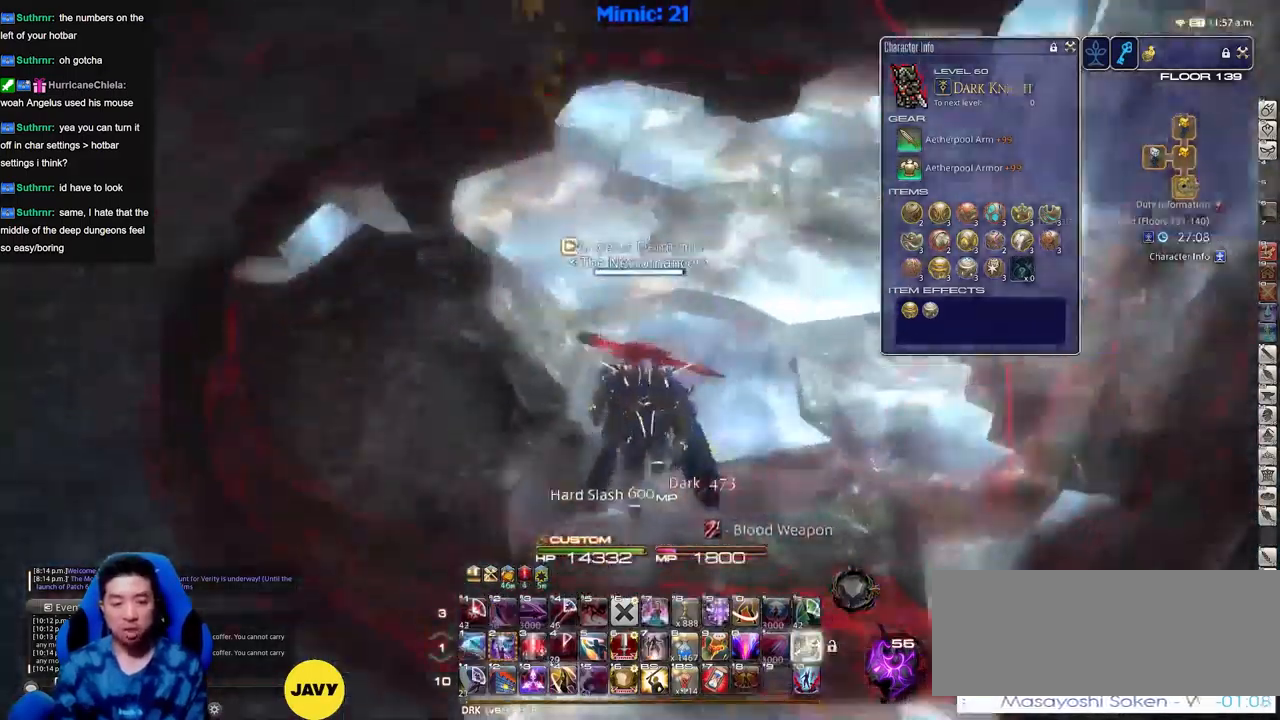
{"keys": ["a", "minus", "p", "s"], "events": [[33, "a", "down"], [66, "minus", "down"], [166, "minus", "up"], [266, "minus", "down"], [350, "minus", "up"], [450, "minus", "down"]]}
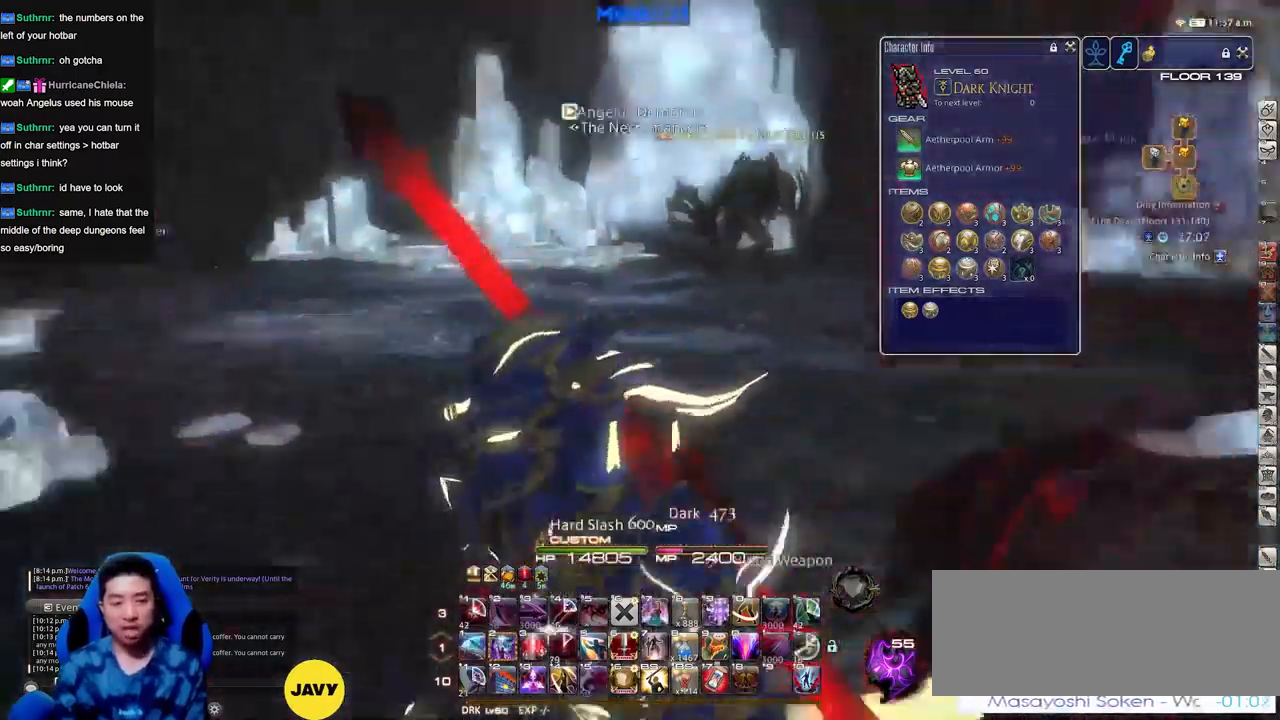
{"keys": ["a", "lbracket", "p"], "events": [[33, "minus", "up"], [83, "p", "up"], [284, "s", "up"], [467, "lbracket", "down"], [467, "p", "down"]]}
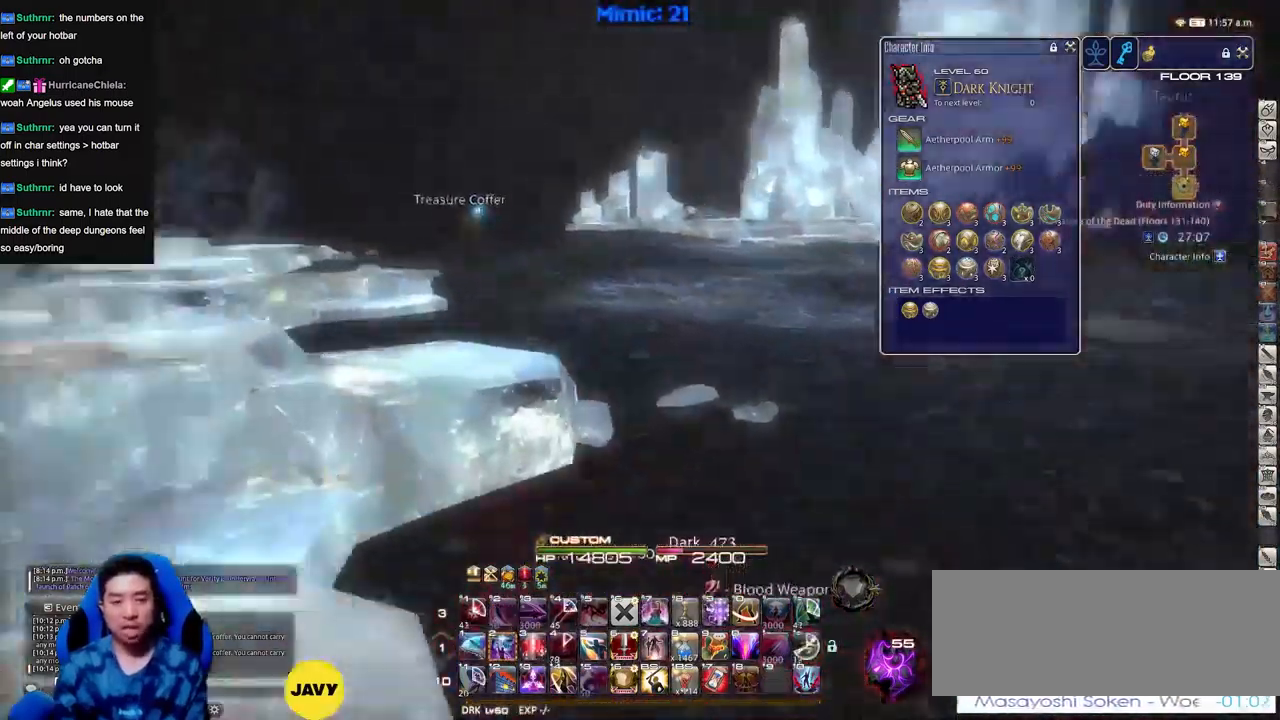
{"keys": ["w"], "events": [[50, "lbracket", "up"], [200, "w", "down"], [433, "a", "up"], [483, "p", "up"]]}
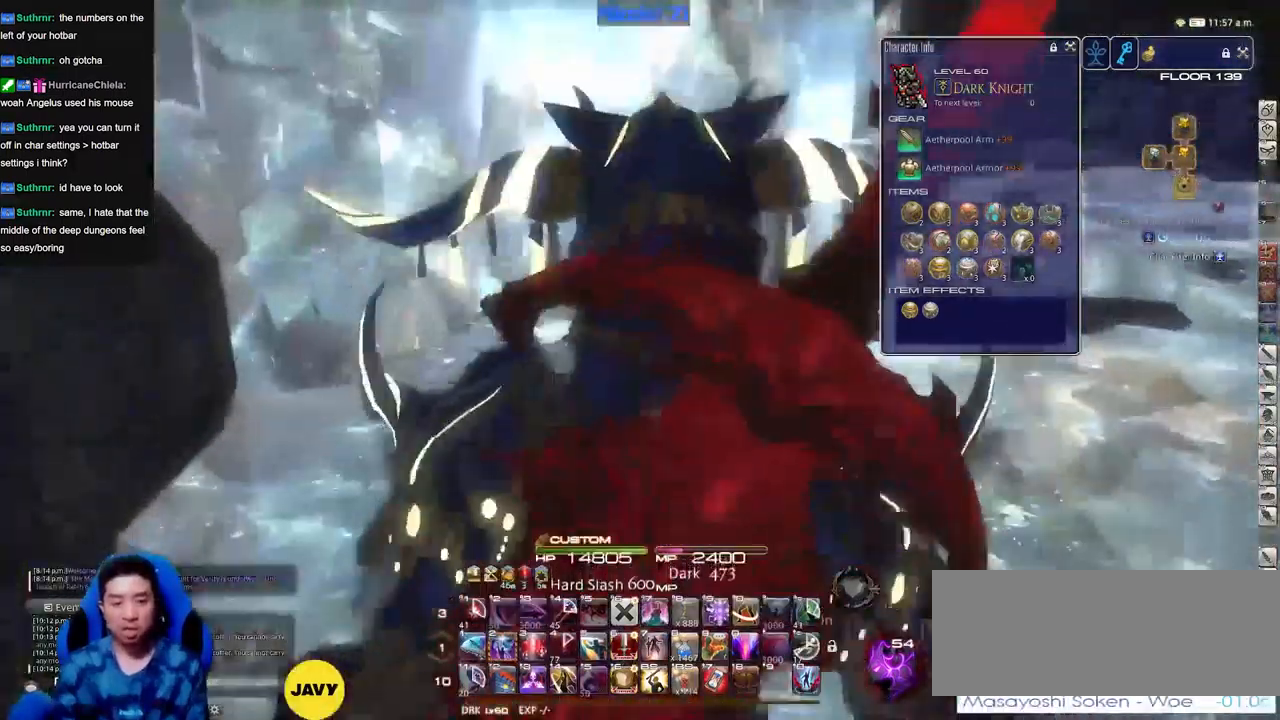
{"keys": ["d", "w"], "events": [[67, "q", "down"], [167, "q", "up"], [300, "d", "down"], [300, "p", "down"], [450, "p", "up"]]}
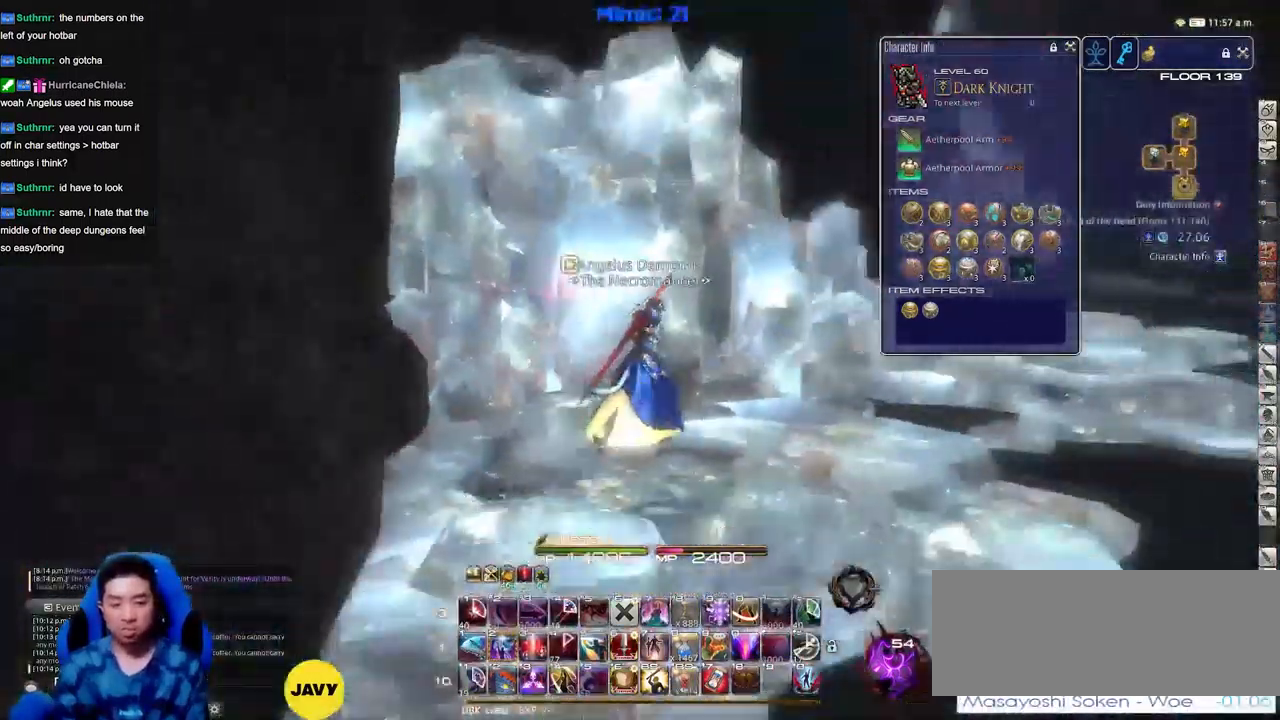
{"keys": ["d", "rbracket", "w"], "events": [[50, "lbracket", "down"], [83, "p", "down"], [133, "lbracket", "up"], [133, "p", "up"], [233, "p", "down"], [283, "p", "up"], [467, "rbracket", "down"]]}
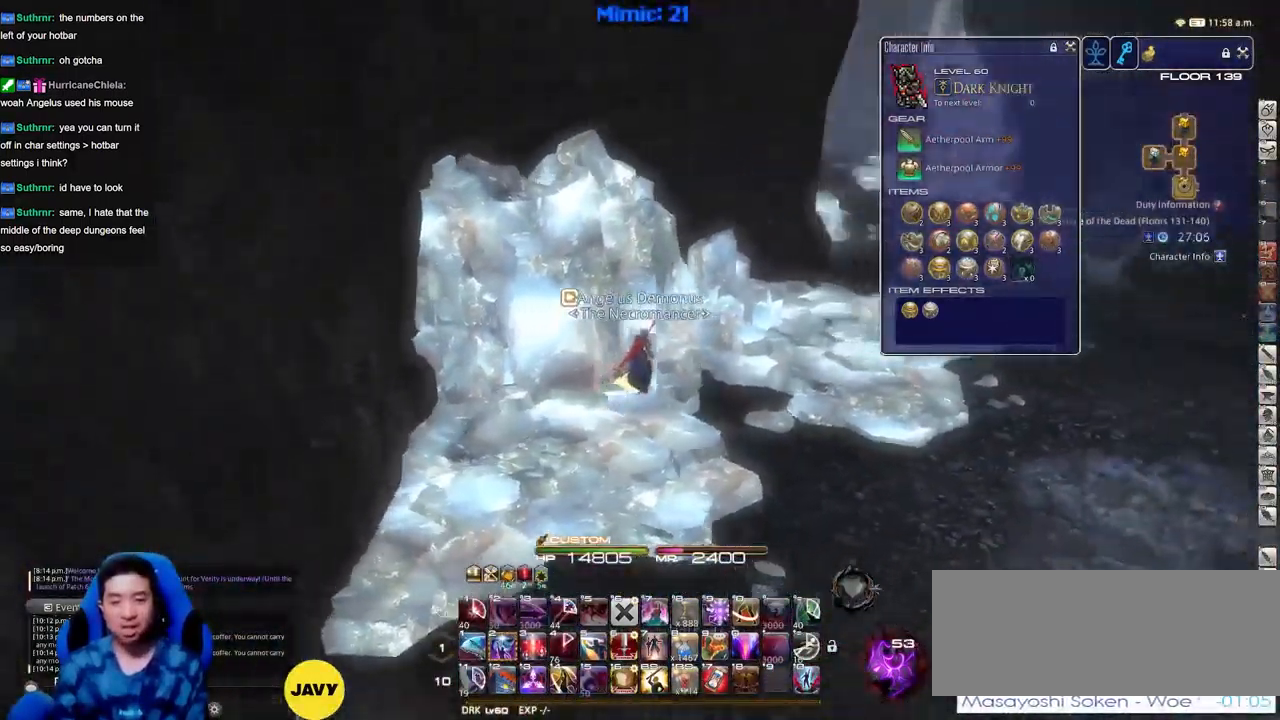
{"keys": ["d", "q", "w"], "events": [[83, "rbracket", "up"], [184, "rbracket", "down"], [317, "rbracket", "up"], [367, "q", "down"]]}
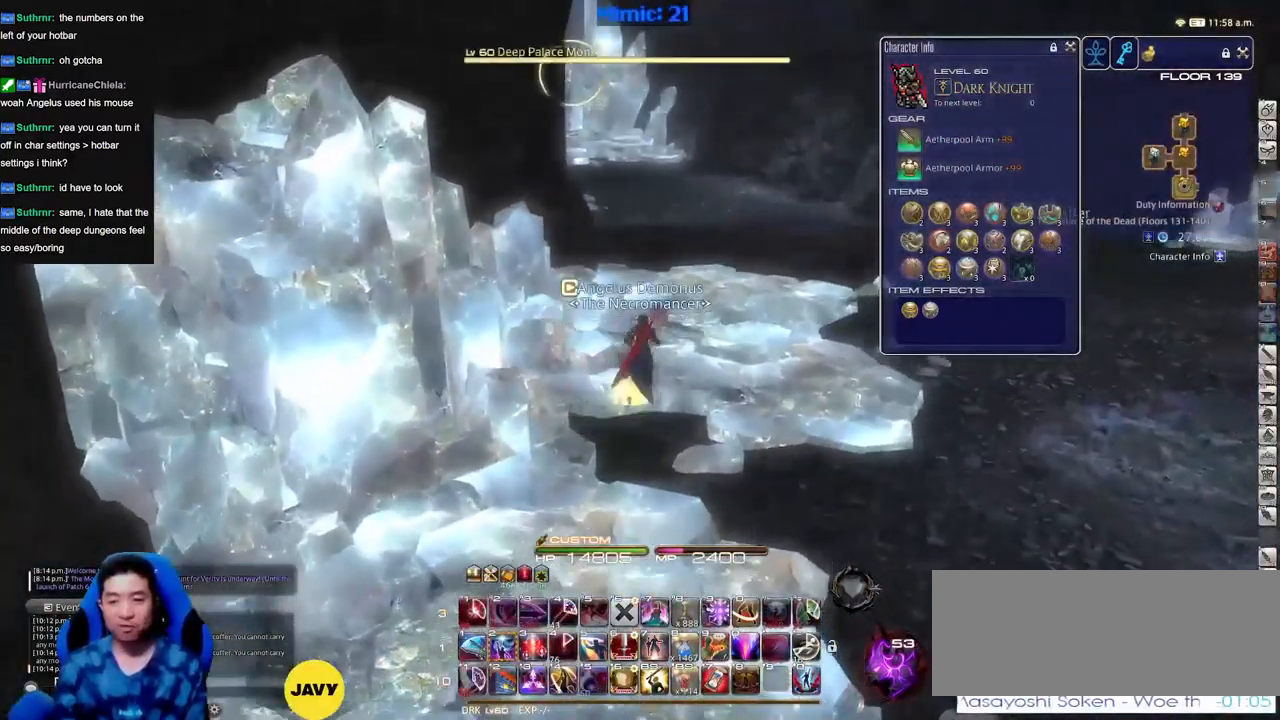
{"keys": ["e", "w"], "events": [[16, "d", "up"], [16, "q", "up"], [150, "rbracket", "down"], [300, "rbracket", "up"], [484, "e", "down"]]}
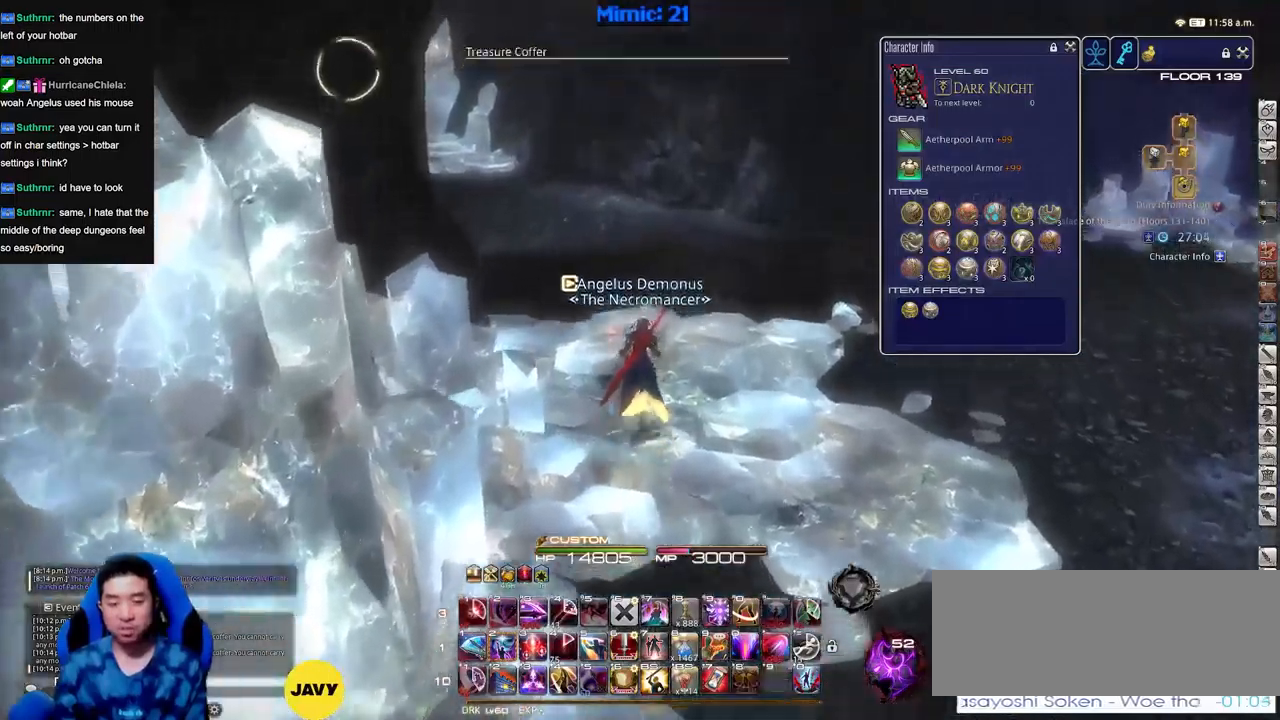
{"keys": ["w"], "events": [[133, "e", "up"]]}
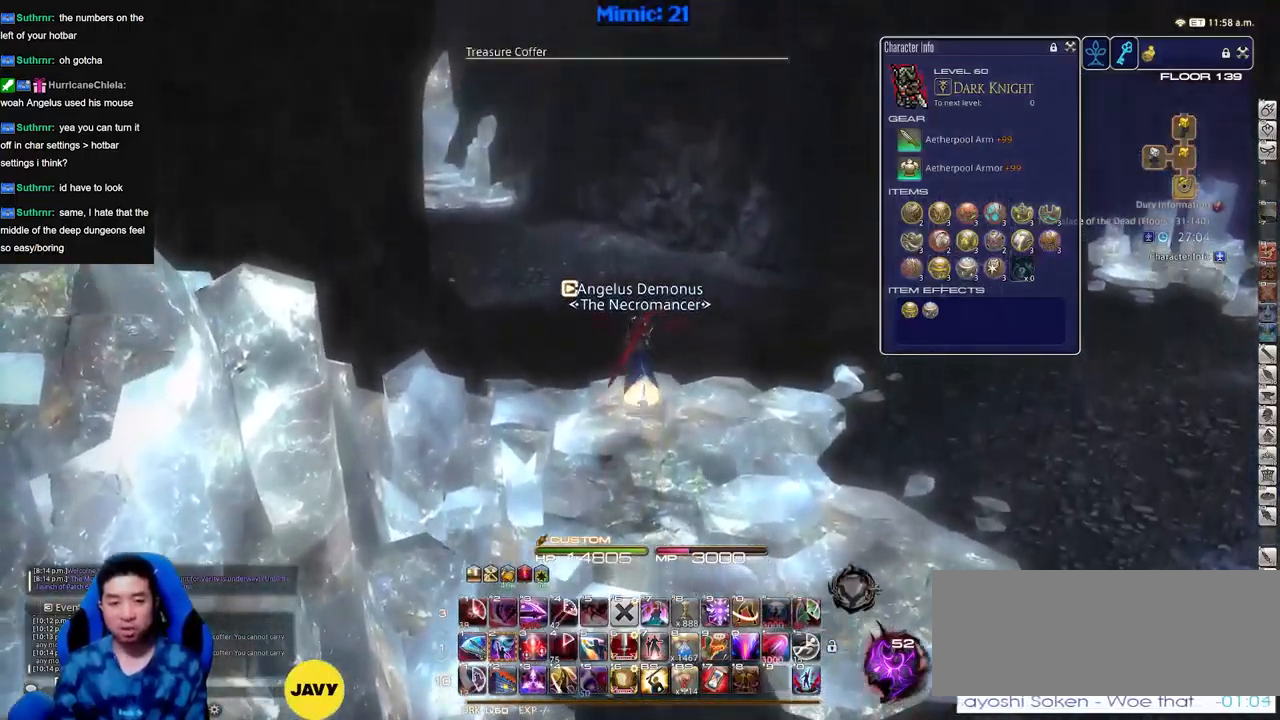
{"keys": ["a", "rbracket", "w"], "events": [[50, "return", "down"], [100, "return", "up"], [150, "rbracket", "down"], [484, "a", "down"]]}